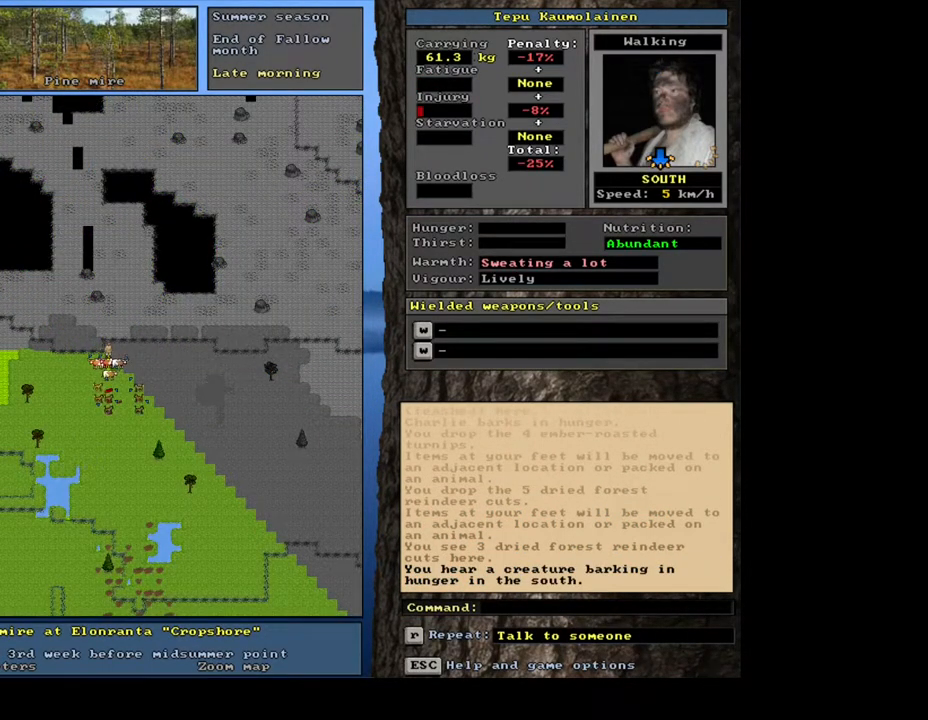
Gameplay with keyboard and mouse; each line is a JSON object with the keys and mouse buttons held at the frame after it. "events" lists presses ("down") and releases ("up") of ".", "/", "0", "1", "2", "3", "4", "5", "6", "7", "8", "9", "a", "alt_l", "alt_r", "b", "backslash", "backspace", "c", "caps_lock", "comma", "ctrl_l", "ctrl_r", "d", "down", "e", "equals", "escape", "f", "f1", "f10", "f11", "f12", "f2", "f3", "f4", "f5", "f6", "f7", "f8", "f9", "g", "h", "i", "j", "k", "l", "lbracket", "left", "m", "minus", "n", "num0", "num1", "num2", "num3", "num4", "num5", "num6", "num7", "num8", "num9", "o", "p", "q", "quote", "r", "rbracket", "return", "right", "s", "semicolon", "shift_l", "shift_r", "space", "super", "t", "tab", "tilde", "u", "up", "v", "w", "x", "y", "z", "mouse_left", "mouse_wheel", "mouse_right", "mouse_mb4" and "mouse_mb5" between this image and that frame as [ms after this image, input, new state], when the widget could be followed in between. "mouse_left", "mouse_wheel", "mouse_right", "mouse_mb4", "mouse_mb5" = the "left", "wheel", "right", "mb4", "mb5" buttons of the "mouse" list. No other keys are recorded. "wheel" means that the mouse wheel is clicked or scrolled. Mouse movement is not recorded. Not read: other_keys.
{"keys": ["equals", "shift_l"], "mouse": [], "events": [[300, "c", "down"], [383, "c", "up"], [467, "equals", "down"]]}
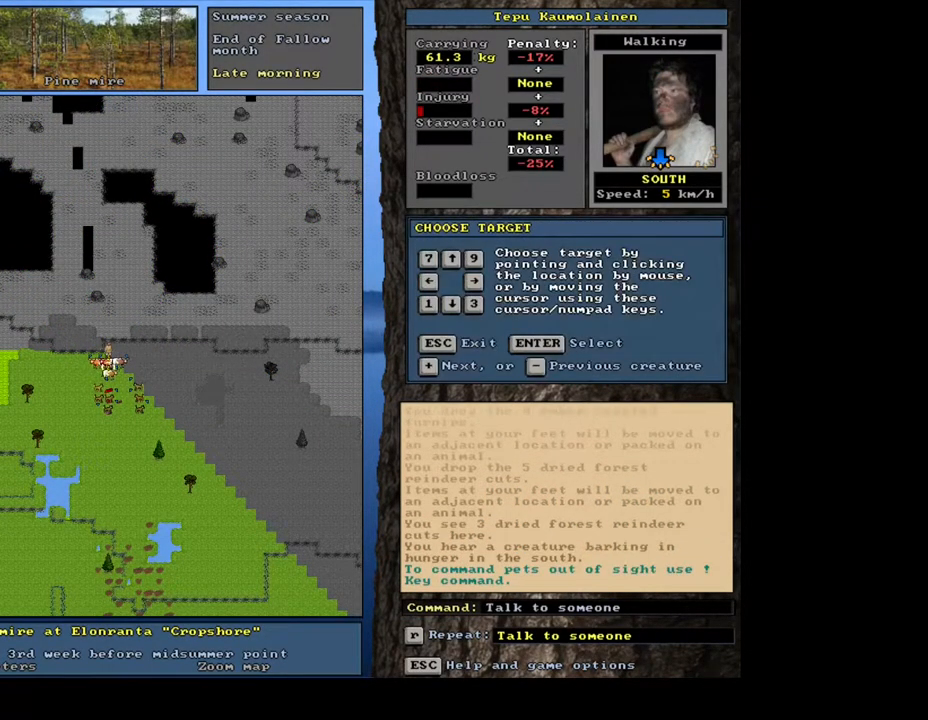
{"keys": ["equals", "shift_l"], "mouse": [], "events": [[50, "equals", "up"], [133, "equals", "down"], [217, "equals", "up"], [300, "equals", "down"], [383, "equals", "up"], [467, "equals", "down"]]}
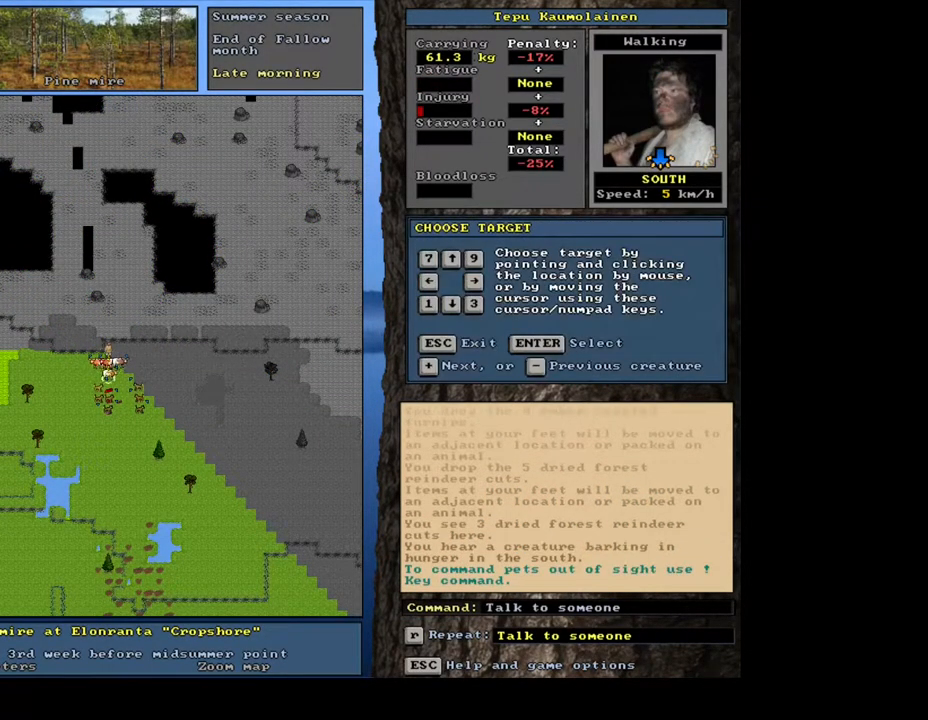
{"keys": ["return", "shift_l"], "mouse": [], "events": [[33, "equals", "up"], [133, "equals", "down"], [217, "equals", "up"], [483, "return", "down"]]}
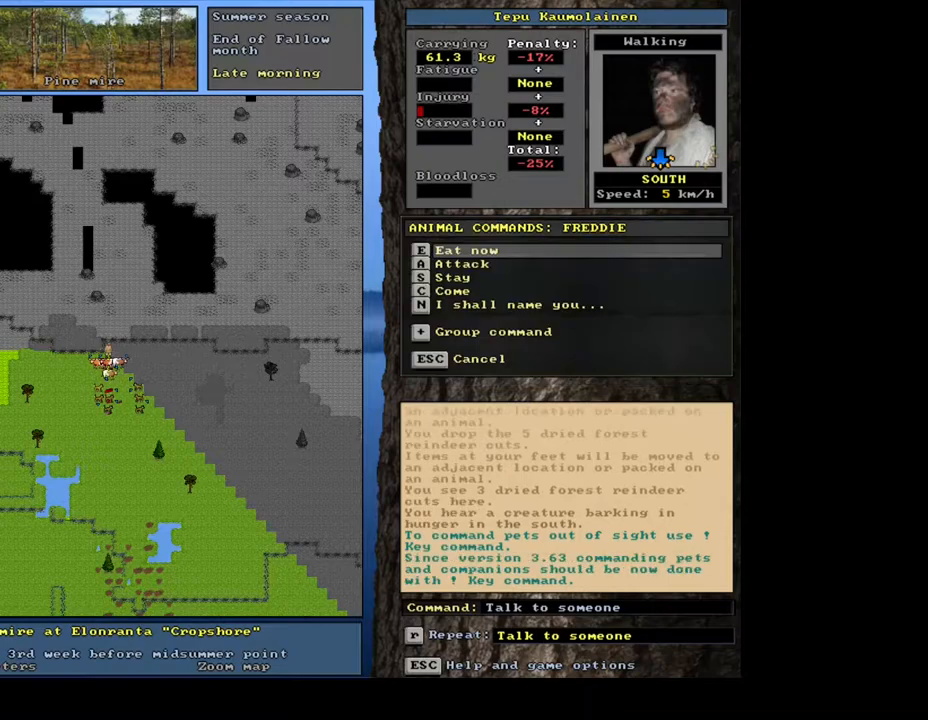
{"keys": [], "mouse": [], "events": [[50, "return", "up"], [200, "equals", "down"], [283, "equals", "up"], [400, "shift_l", "up"]]}
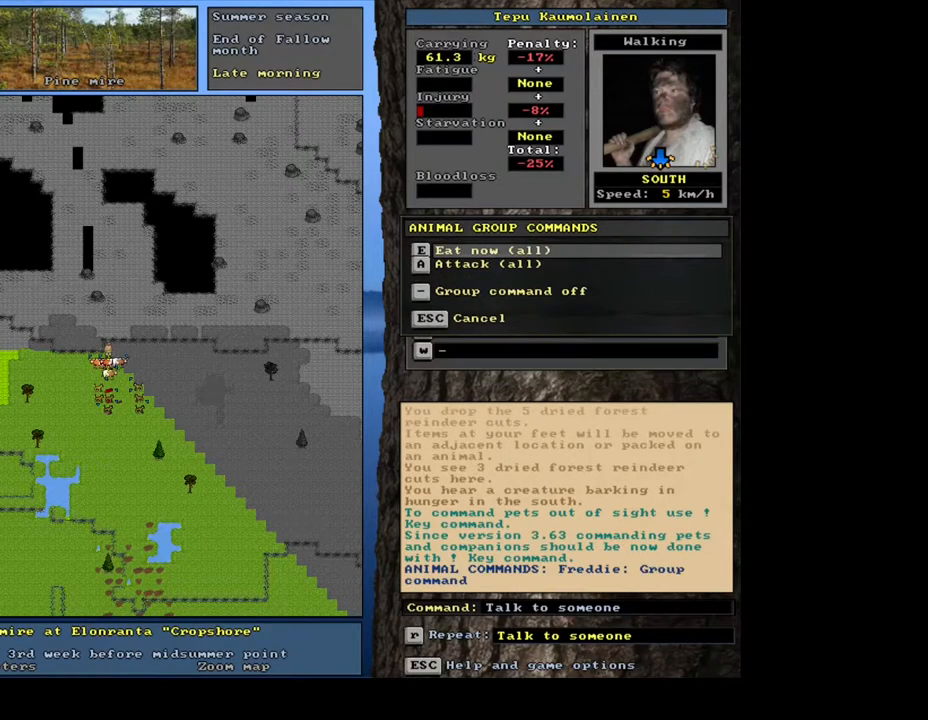
{"keys": ["ctrl_l"], "mouse": [], "events": [[50, "e", "down"], [150, "e", "up"], [433, "ctrl_l", "down"]]}
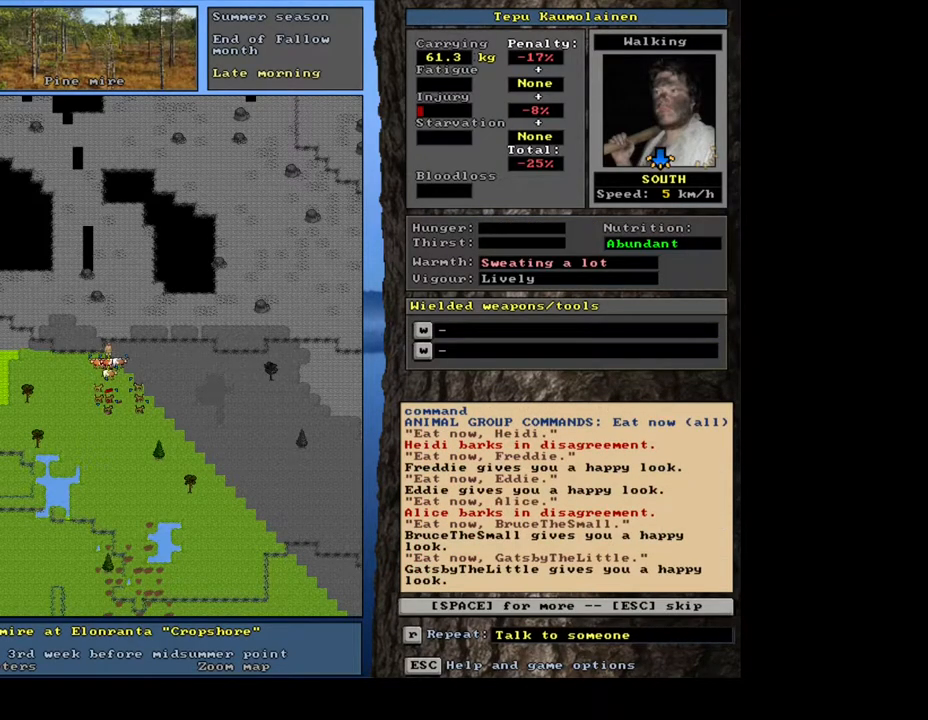
{"keys": [], "mouse": [], "events": [[50, "num8", "down"], [167, "num8", "up"], [183, "ctrl_l", "up"], [333, "space", "down"], [400, "space", "up"]]}
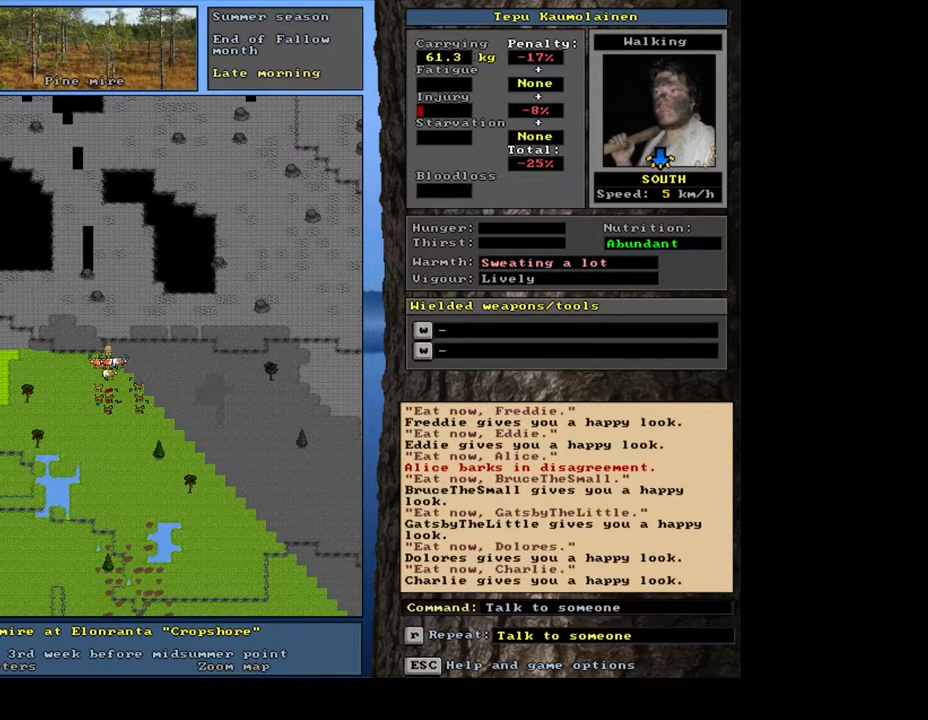
{"keys": ["e"], "mouse": [], "events": [[100, "ctrl_l", "down"], [150, "num8", "down"], [250, "ctrl_l", "up"], [267, "num8", "up"], [417, "e", "down"]]}
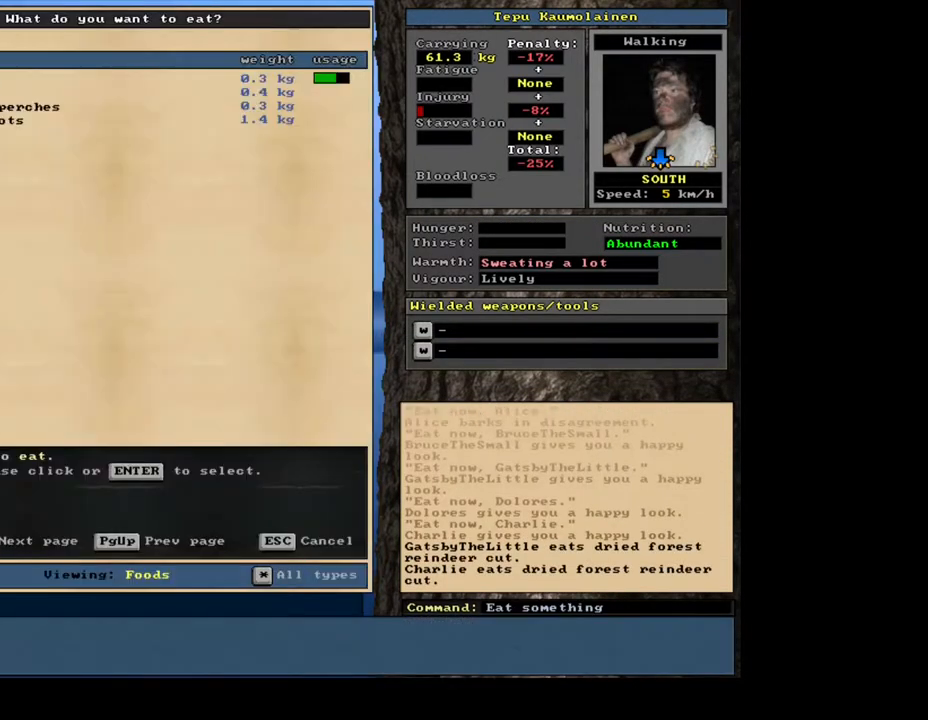
{"keys": [], "mouse": [], "events": [[33, "e", "up"]]}
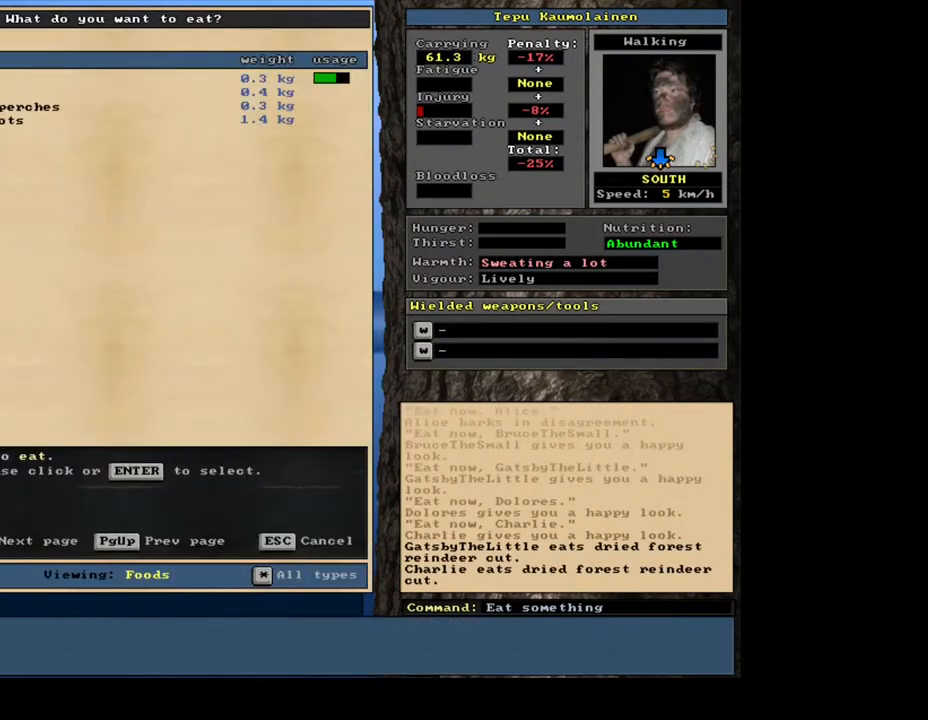
{"keys": [], "mouse": [], "events": []}
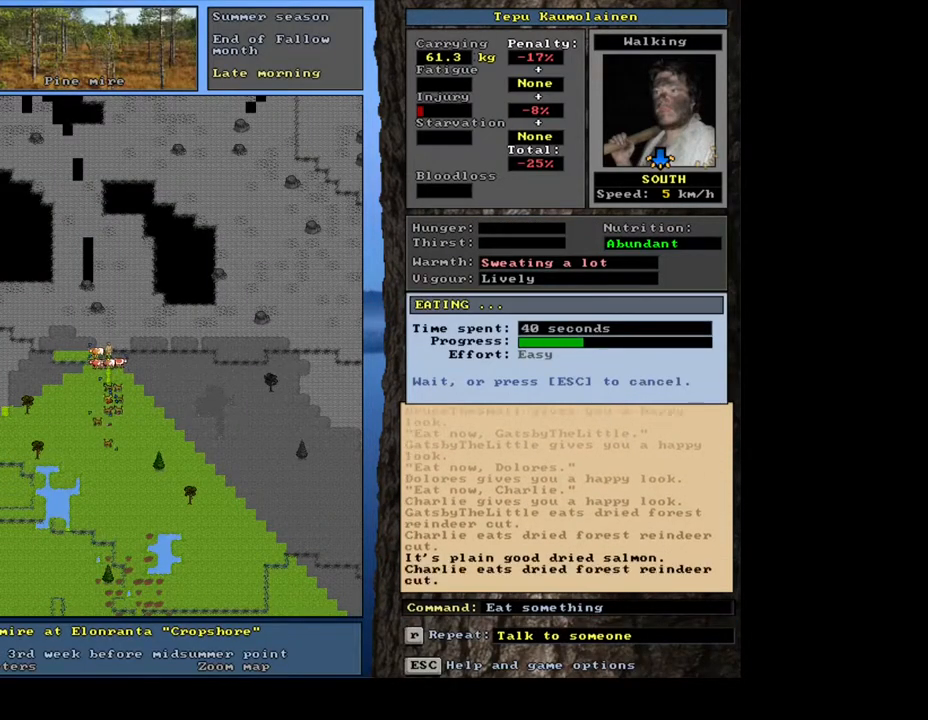
{"keys": [], "mouse": [], "events": []}
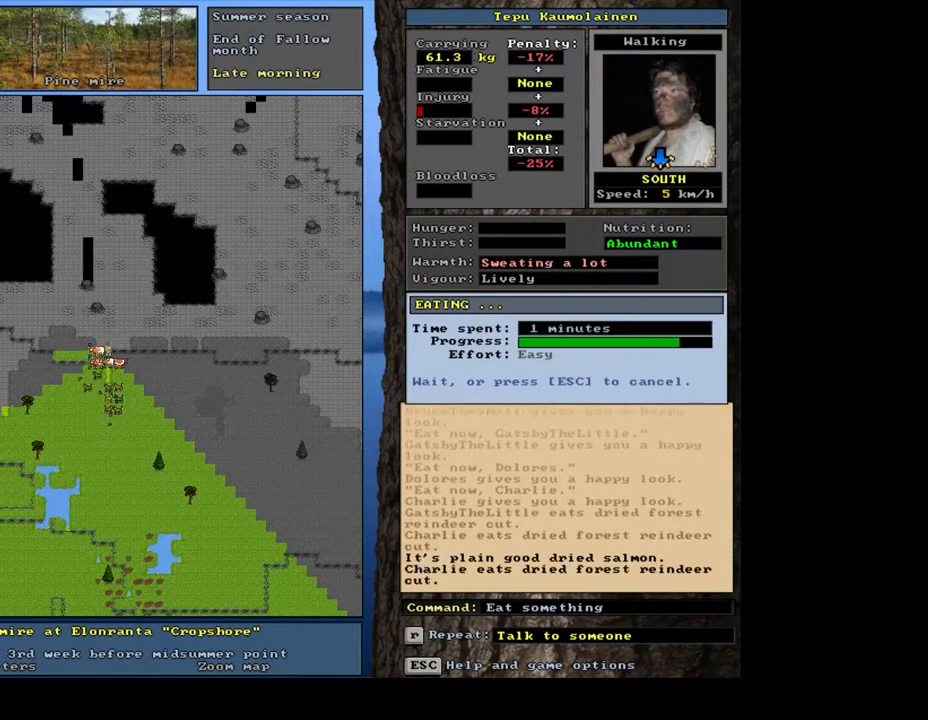
{"keys": [], "mouse": [], "events": []}
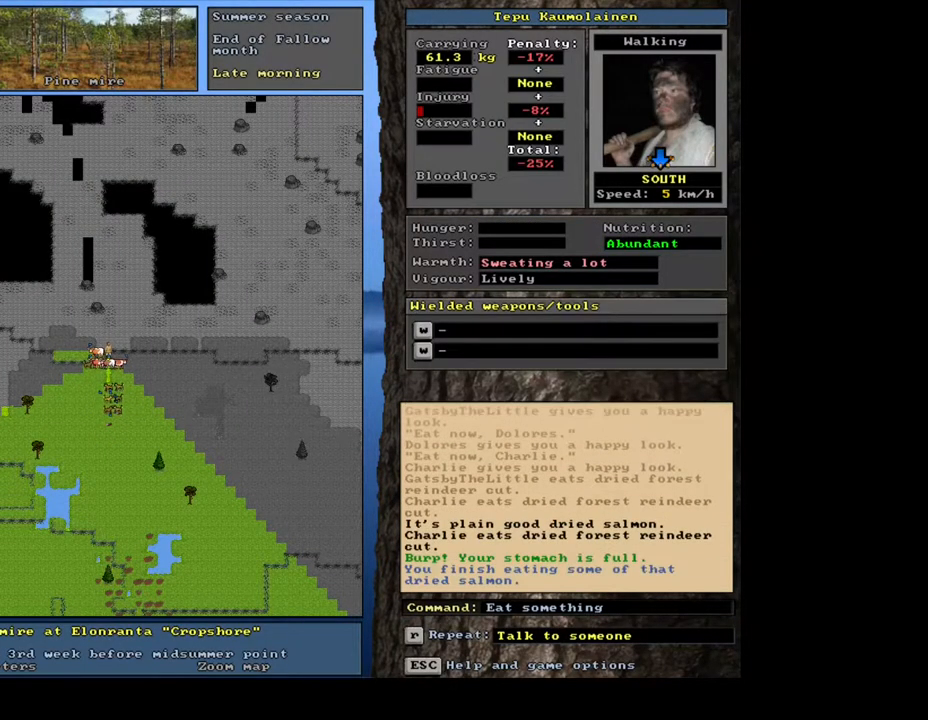
{"keys": ["shift_l"], "mouse": [], "events": [[150, "shift_l", "down"], [283, "c", "down"], [367, "c", "up"]]}
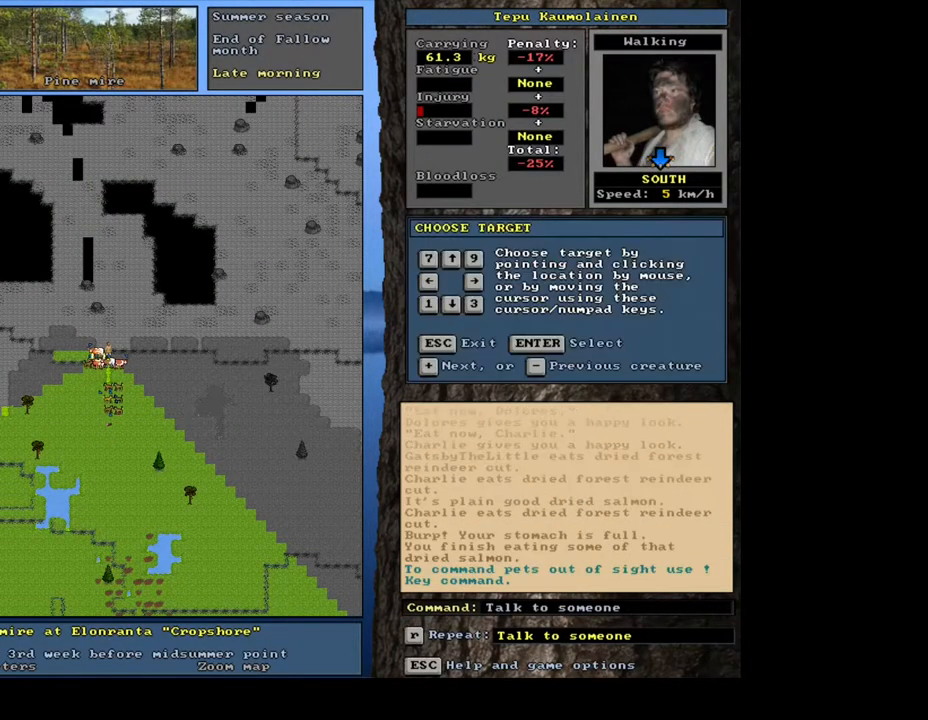
{"keys": ["equals", "shift_l"], "mouse": [], "events": [[200, "equals", "down"], [300, "equals", "up"], [483, "equals", "down"]]}
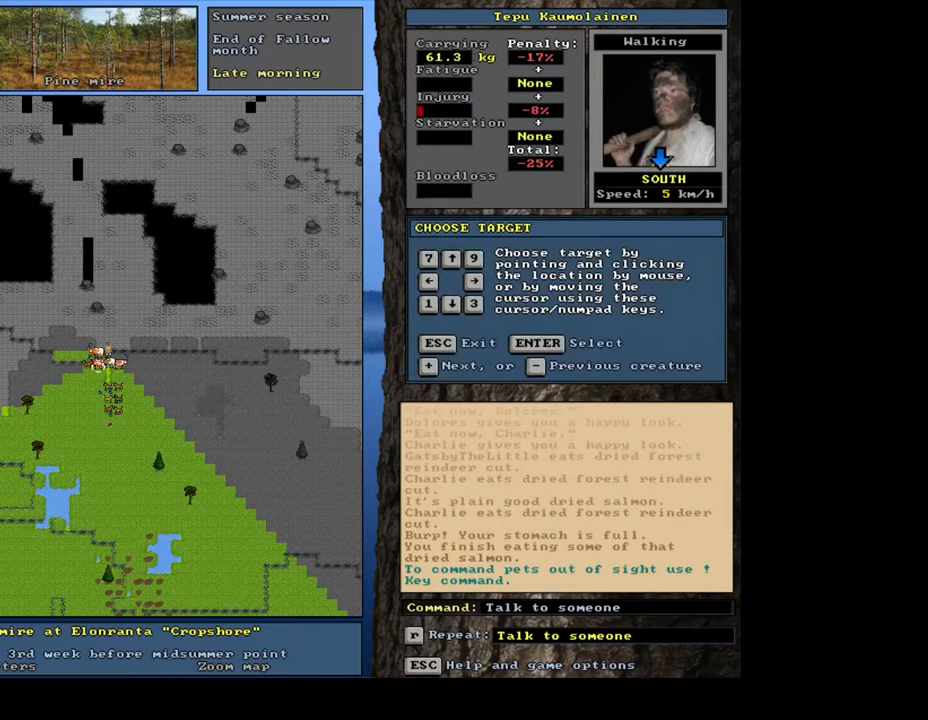
{"keys": ["equals", "shift_l"], "mouse": [], "events": [[50, "equals", "up"], [150, "equals", "down"], [233, "equals", "up"], [467, "equals", "down"]]}
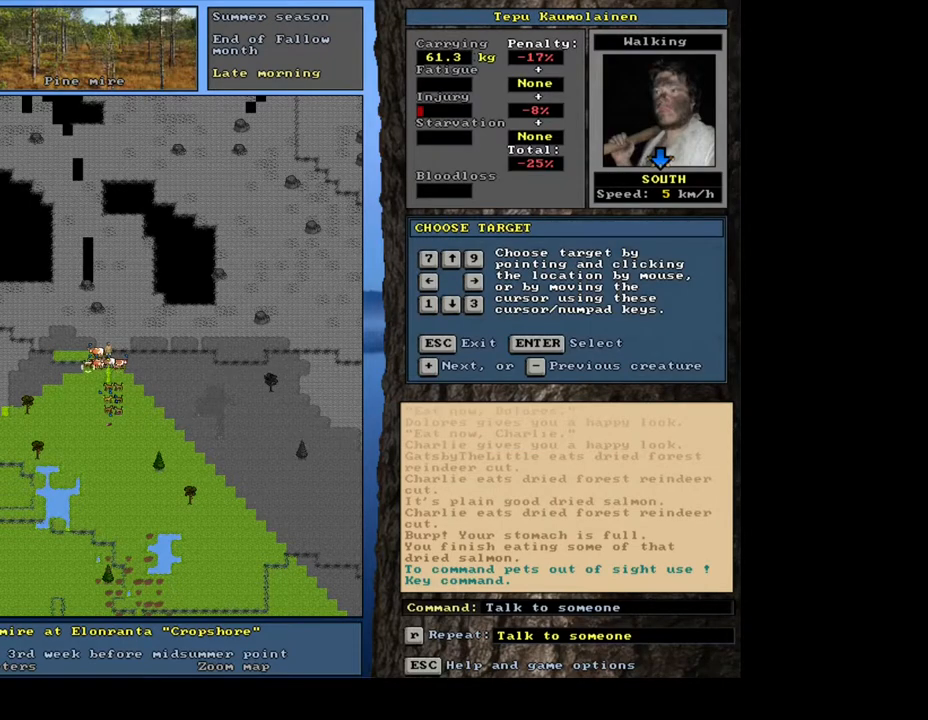
{"keys": ["shift_l"], "mouse": [], "events": [[83, "equals", "up"], [333, "equals", "down"], [433, "equals", "up"]]}
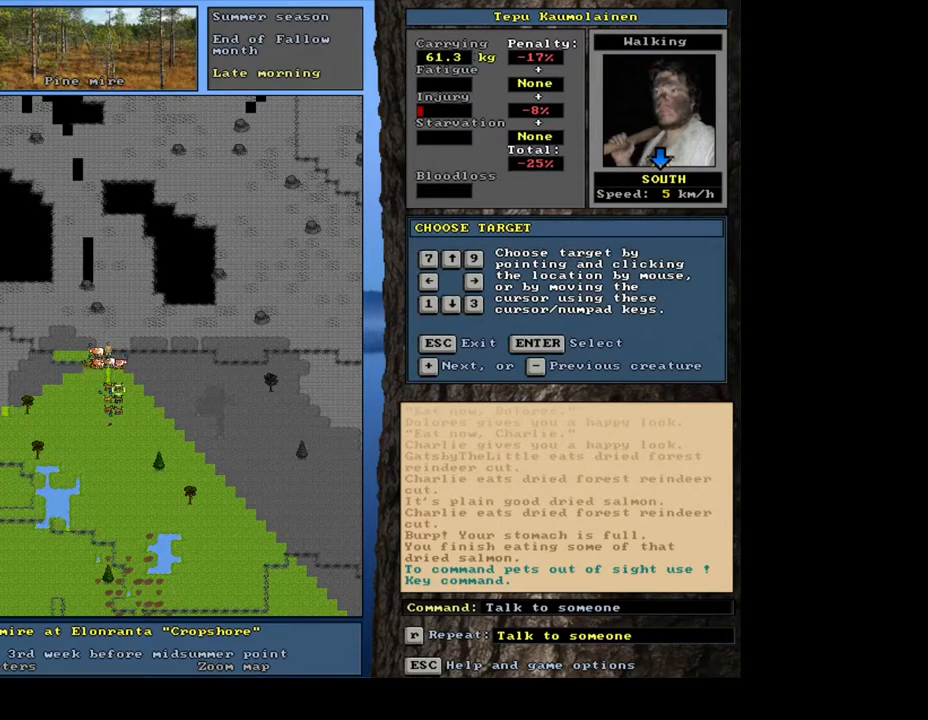
{"keys": ["equals", "shift_l"], "mouse": [], "events": [[217, "return", "down"], [333, "return", "up"], [450, "equals", "down"]]}
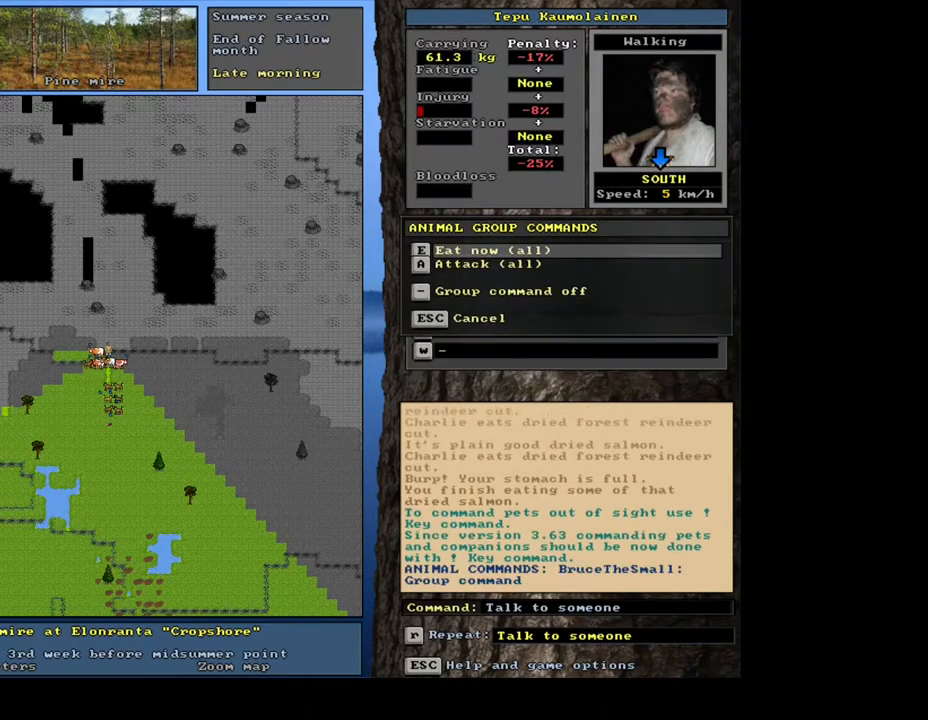
{"keys": [], "mouse": [], "events": [[67, "equals", "up"], [100, "shift_l", "up"], [300, "e", "down"], [400, "e", "up"]]}
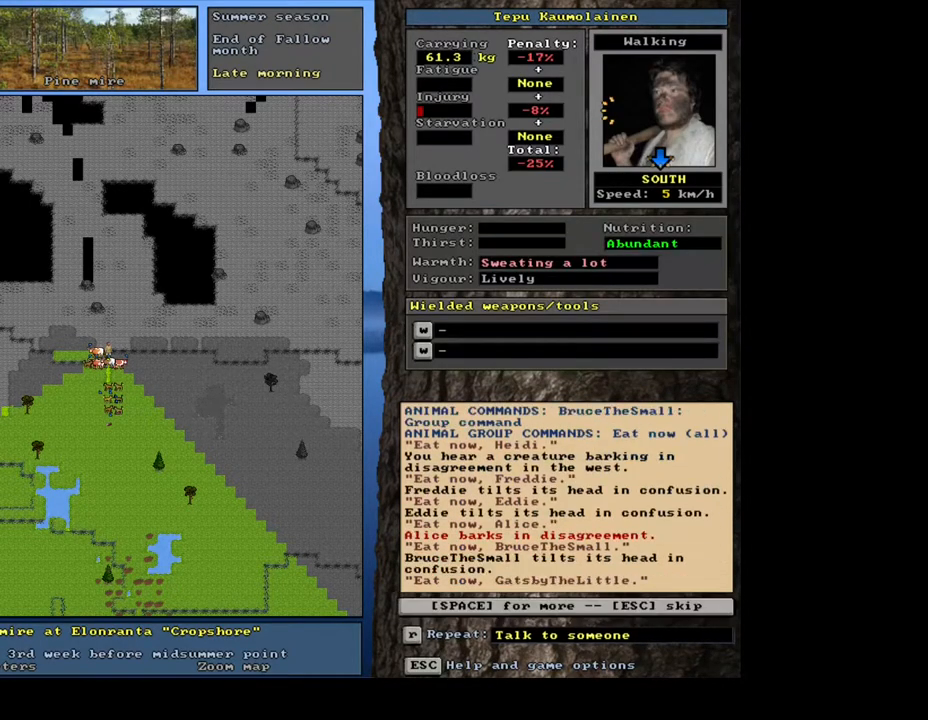
{"keys": [], "mouse": [], "events": []}
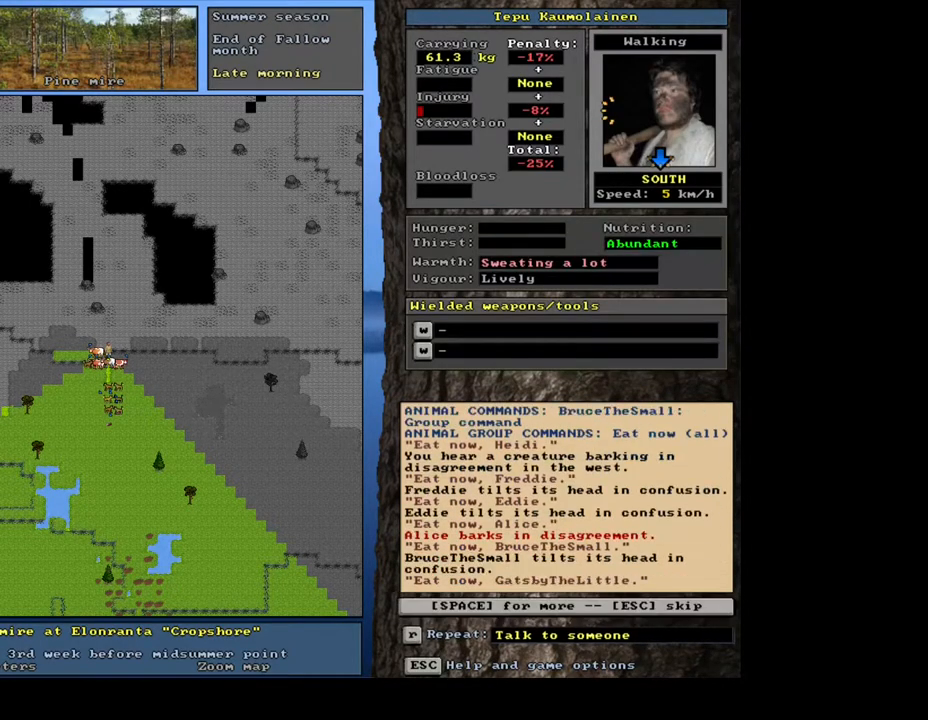
{"keys": ["space"], "mouse": [], "events": [[433, "space", "down"]]}
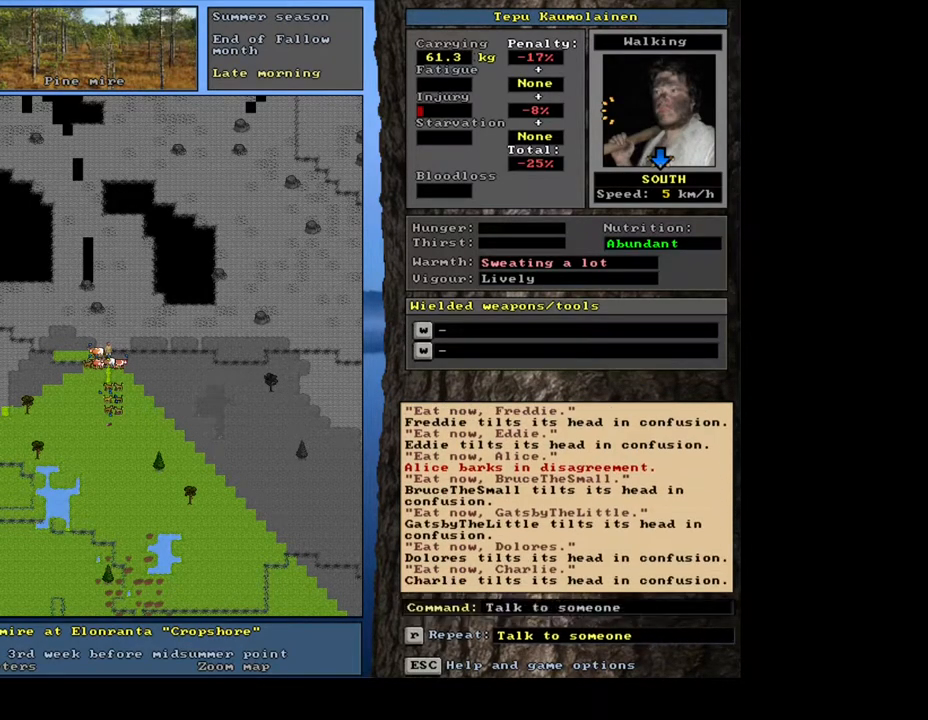
{"keys": [], "mouse": [], "events": [[67, "space", "up"]]}
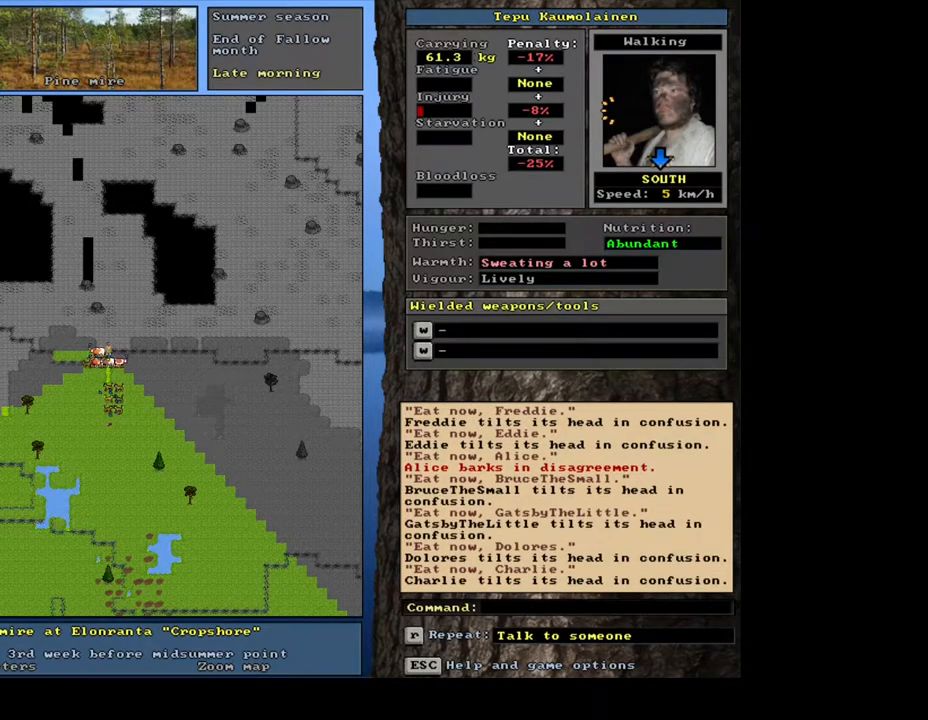
{"keys": ["ctrl_l"], "mouse": [], "events": [[50, "ctrl_l", "down"], [150, "num2", "down"], [200, "num2", "up"], [283, "num2", "down"], [350, "num2", "up"], [417, "num2", "down"], [500, "num2", "up"]]}
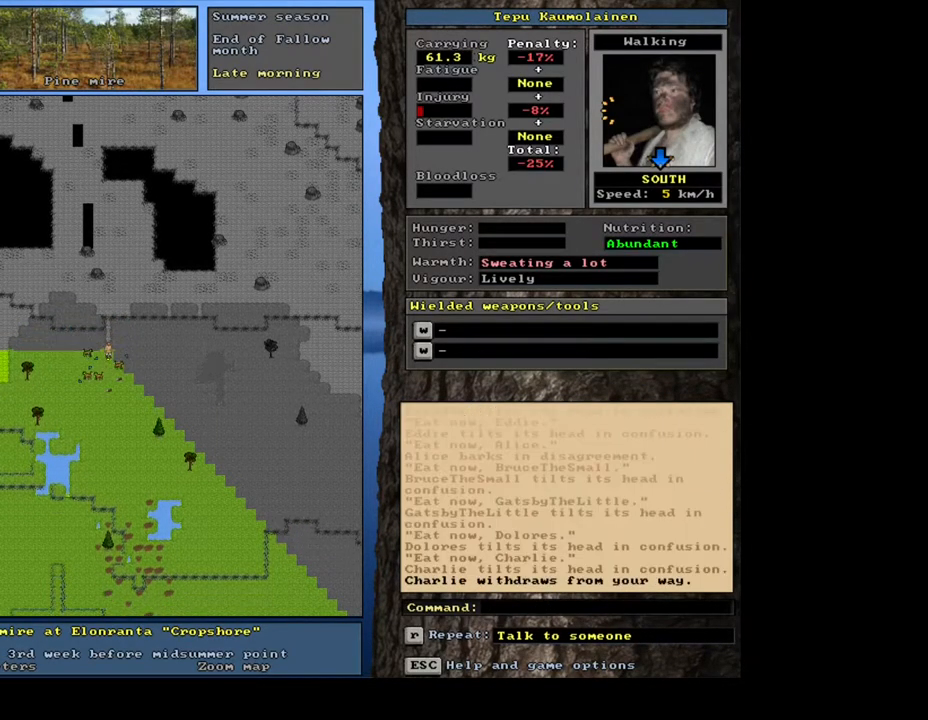
{"keys": [], "mouse": [], "events": [[150, "ctrl_l", "up"]]}
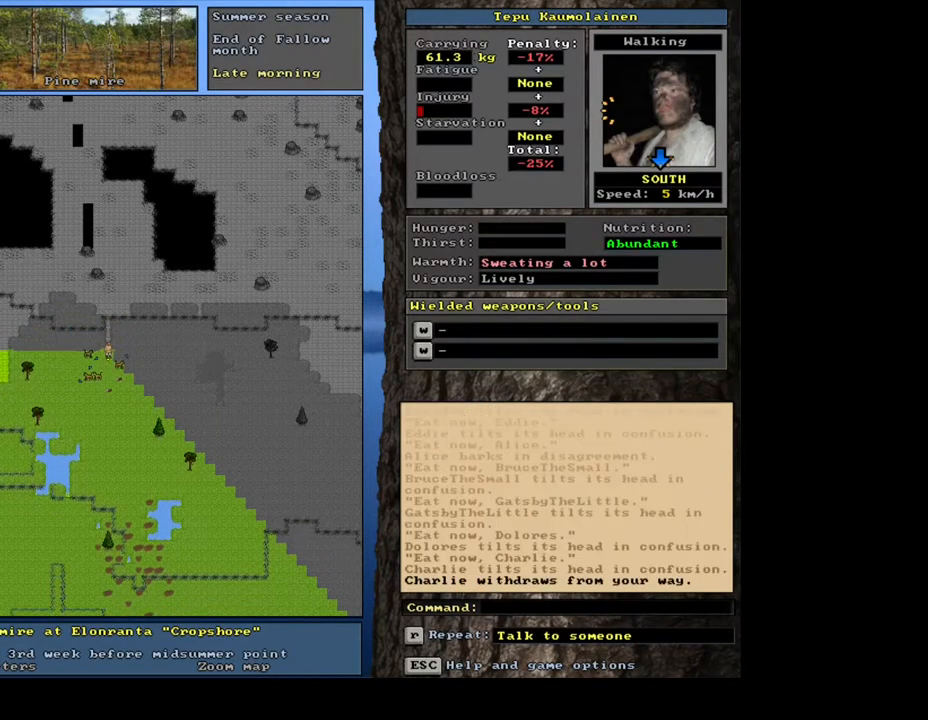
{"keys": [], "mouse": [], "events": [[133, "d", "down"], [217, "d", "up"], [317, "tab", "down"], [367, "f", "down"], [433, "f", "up"], [433, "tab", "up"]]}
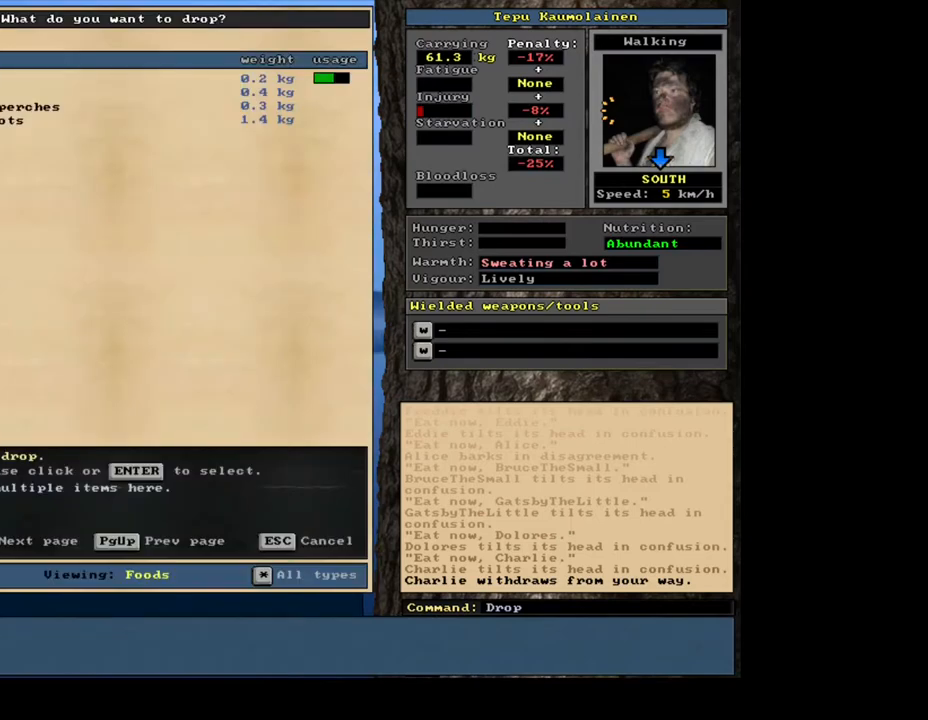
{"keys": ["down"], "mouse": [], "events": [[433, "down", "down"]]}
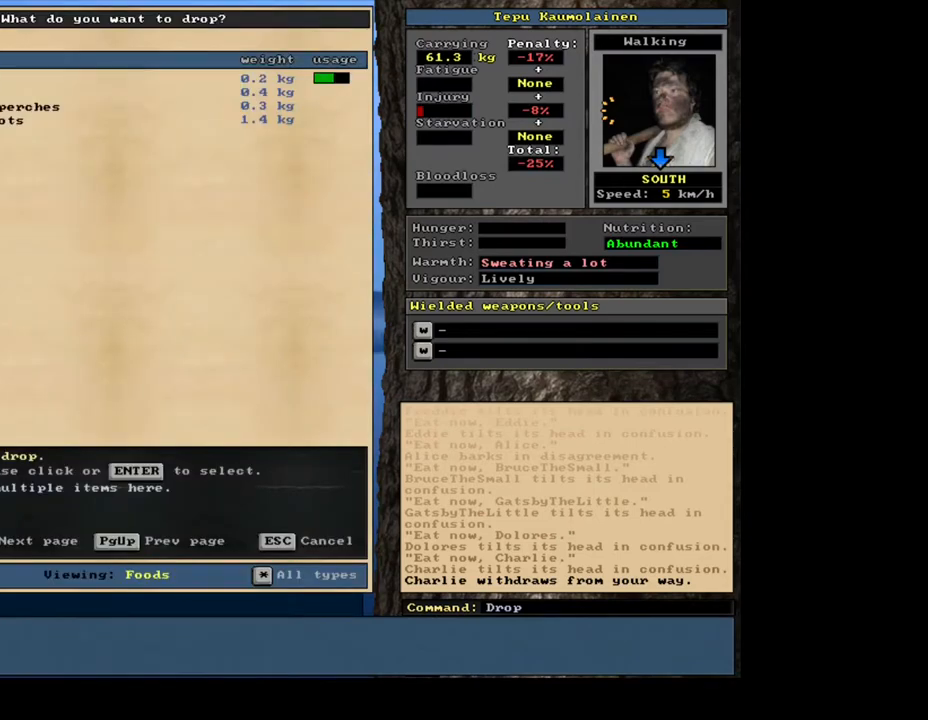
{"keys": ["return"], "mouse": [], "events": [[17, "down", "up"], [117, "down", "down"], [200, "down", "up"], [467, "return", "down"]]}
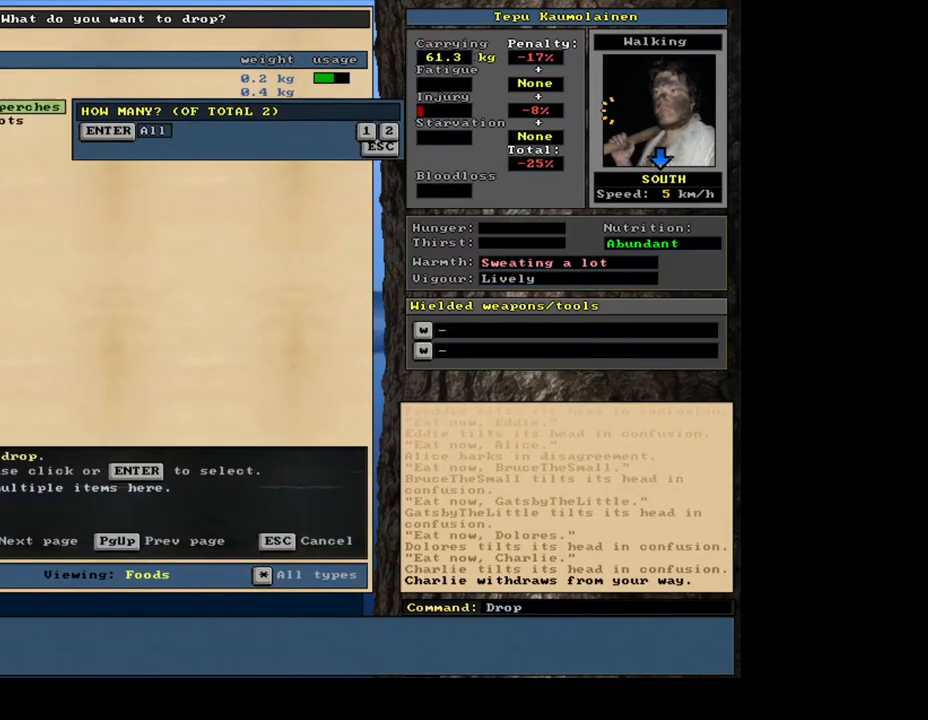
{"keys": [], "mouse": [], "events": [[33, "return", "up"]]}